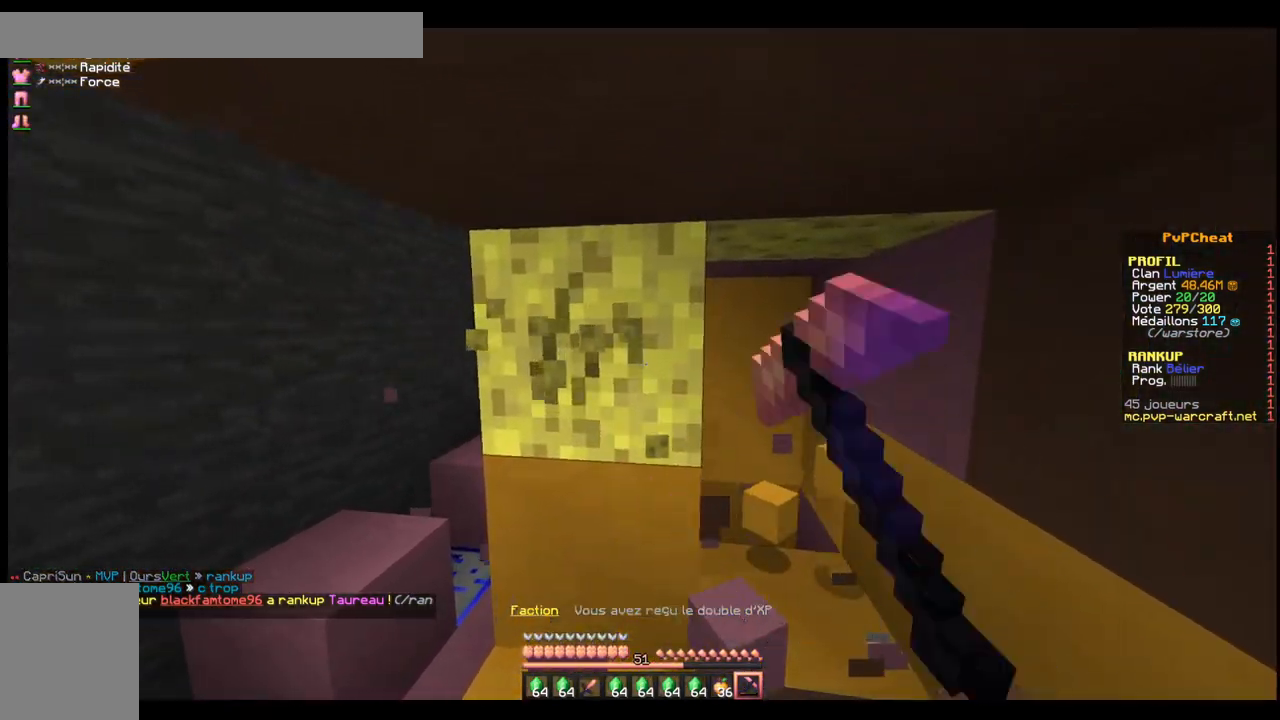
Gameplay with keyboard; each line is a JSON object with the keys held at the frame after it. "events" lists presses ("down") and releases ("up") of "d", "q", "s", "shift", "space" and "z" between this image and that frame as [ms after this image, input, new state], when the widget could be followed in between. No other keys are recorded. Mouse input is not recorded.
{"keys": [], "events": []}
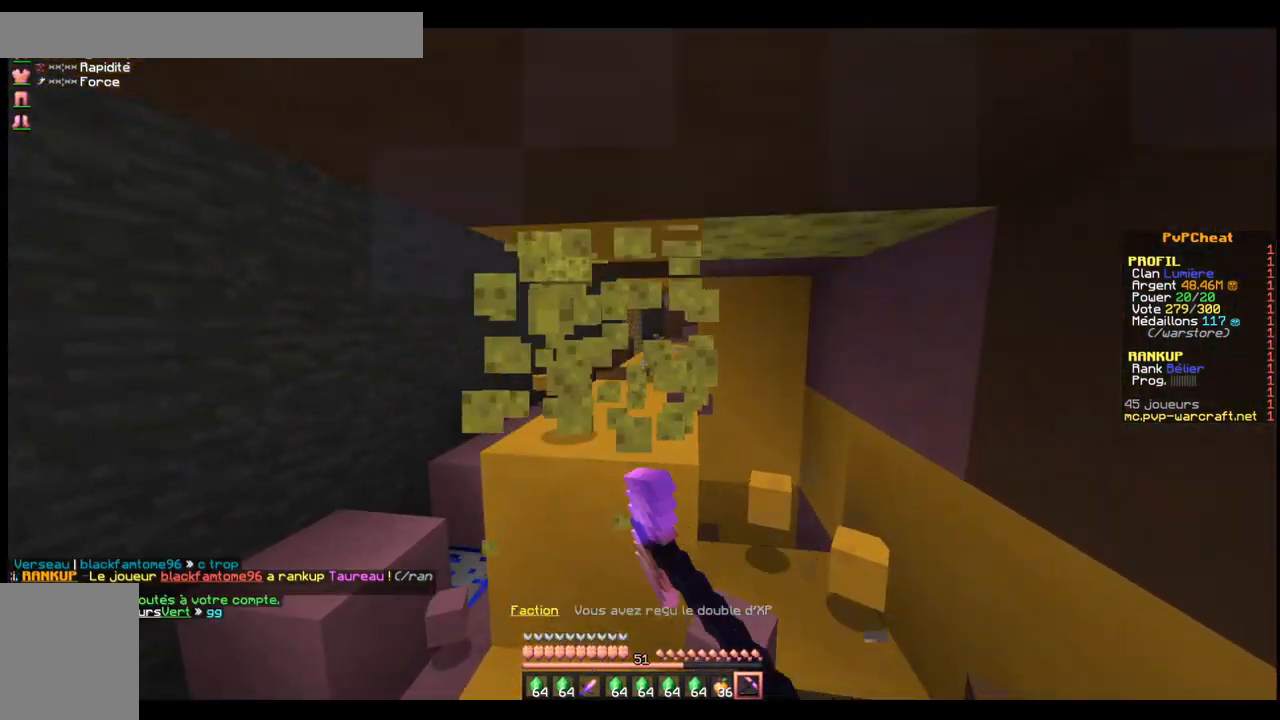
{"keys": ["z"], "events": [[501, "z", "down"]]}
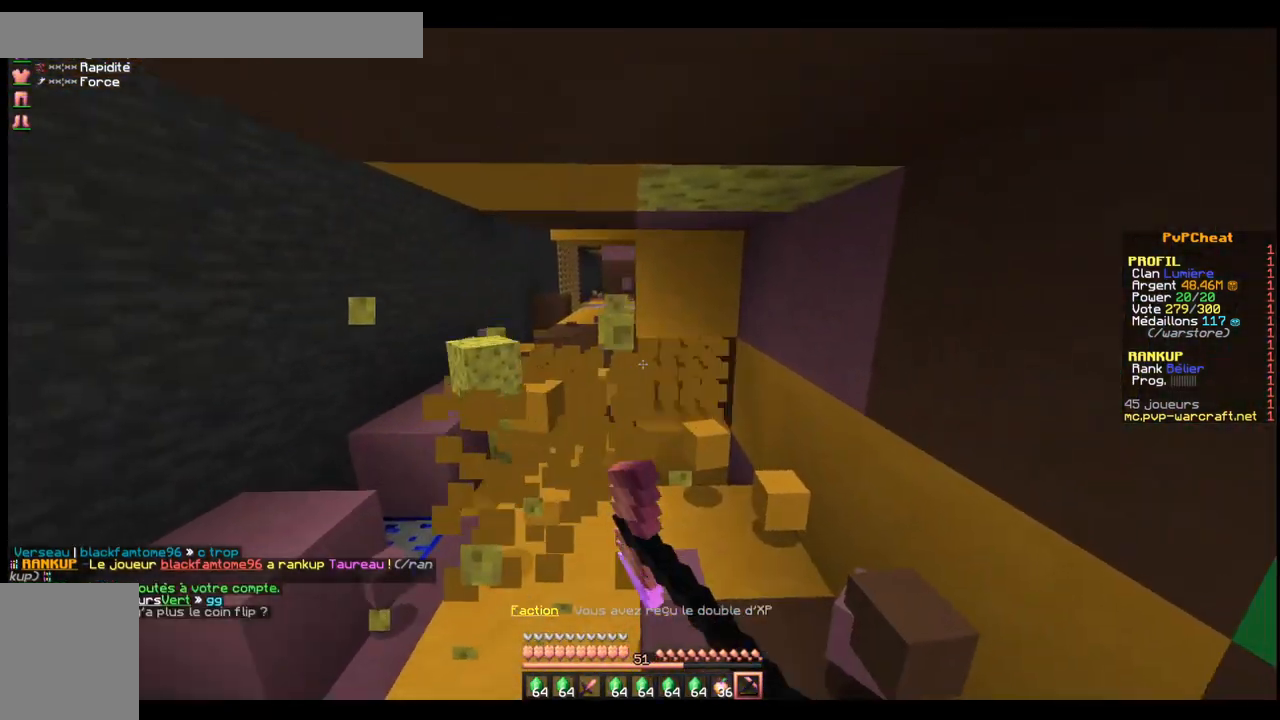
{"keys": [], "events": [[250, "z", "up"]]}
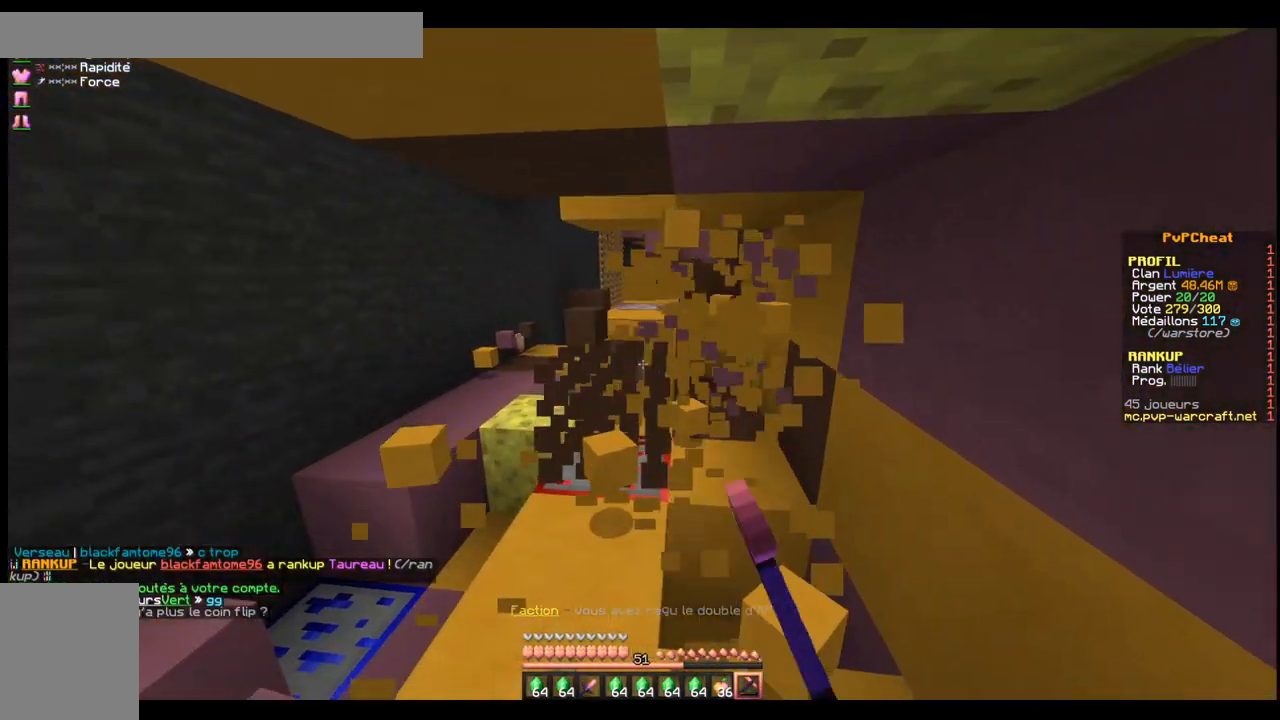
{"keys": ["z"], "events": [[150, "z", "down"]]}
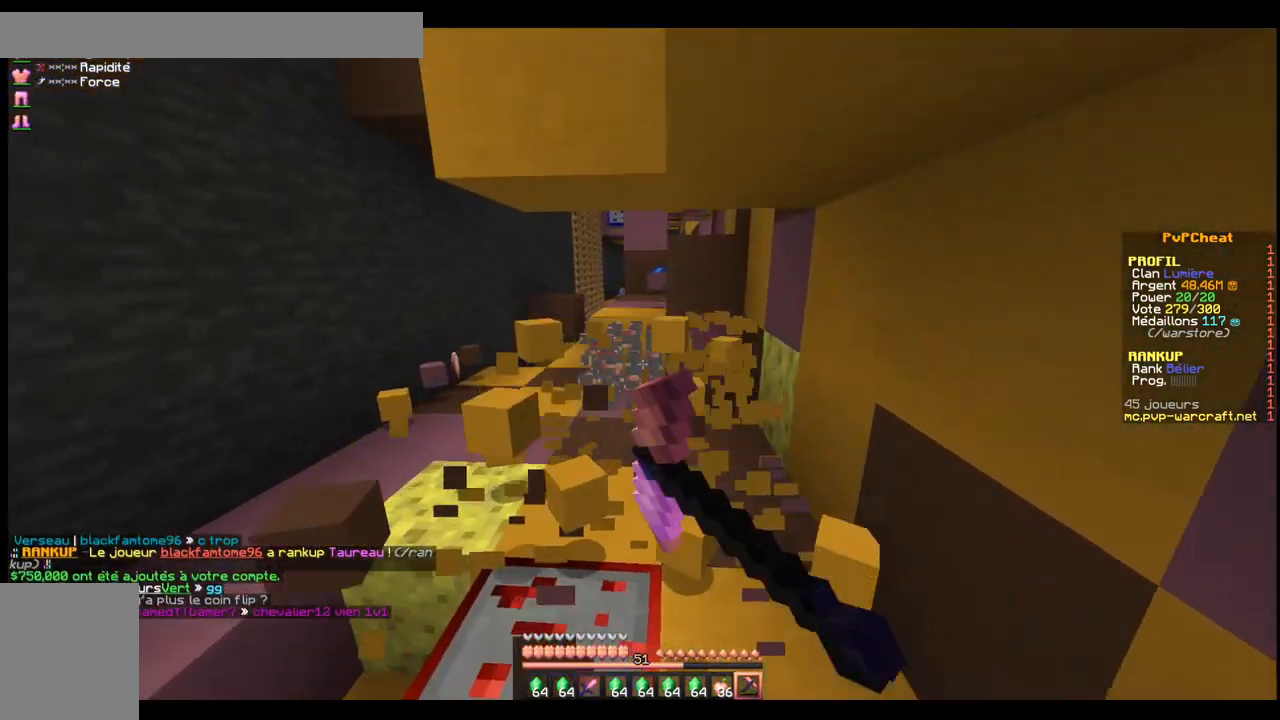
{"keys": [], "events": [[450, "z", "up"]]}
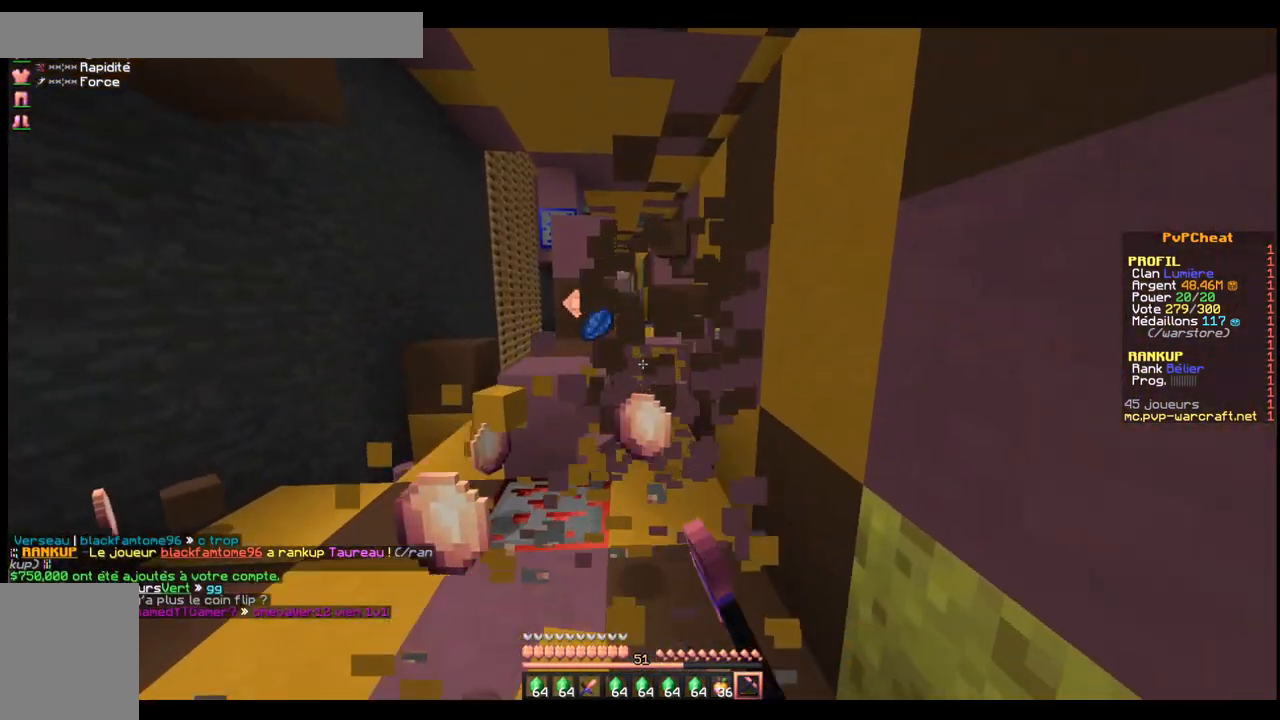
{"keys": ["z"], "events": [[451, "z", "down"]]}
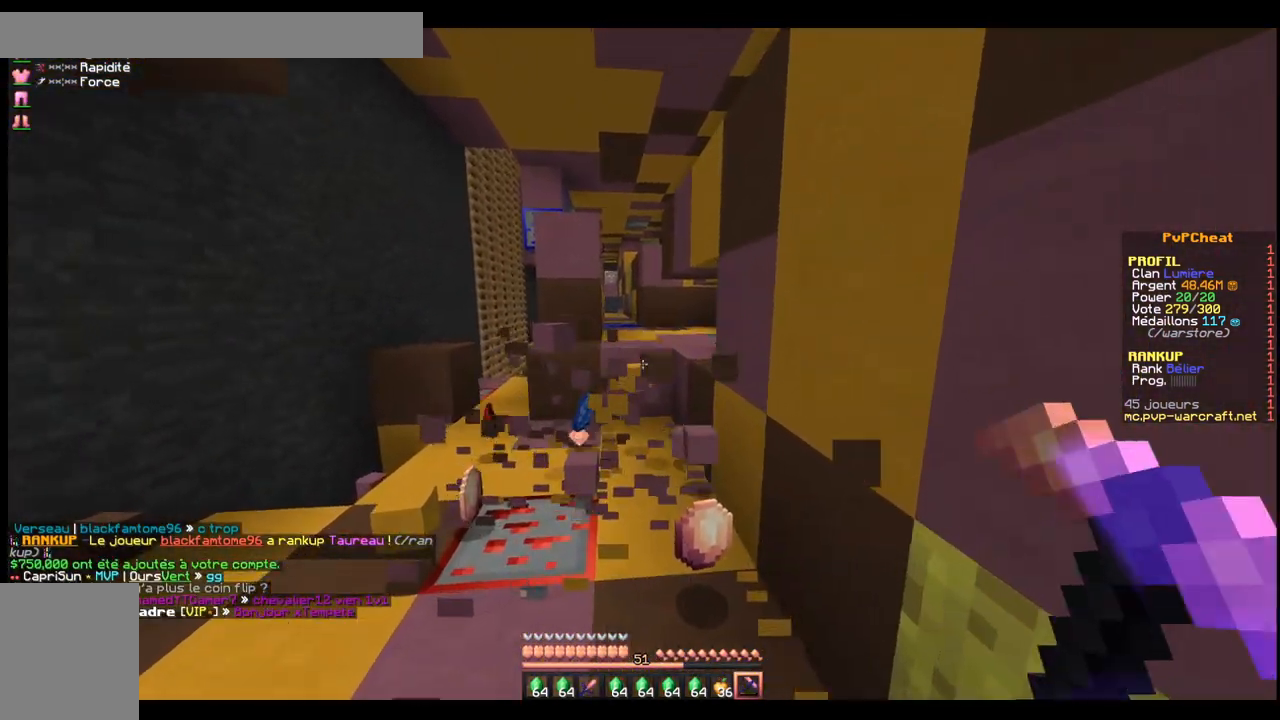
{"keys": ["z"], "events": []}
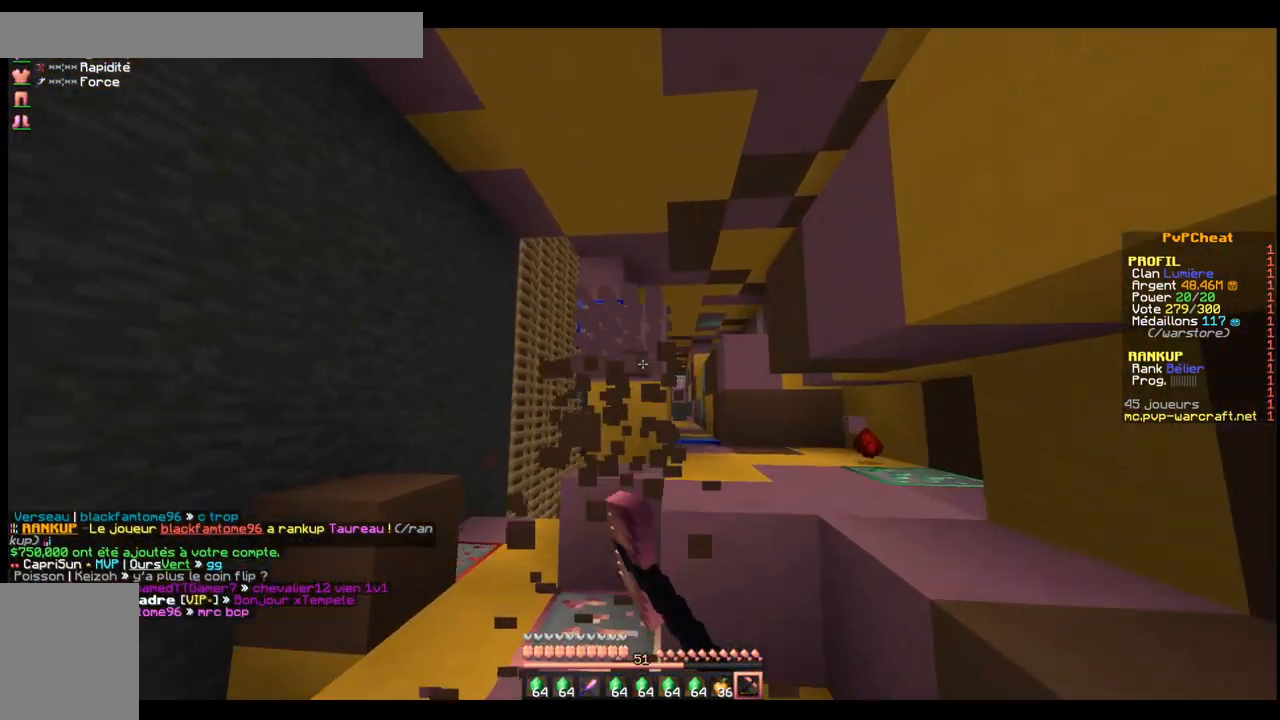
{"keys": [], "events": [[201, "z", "up"]]}
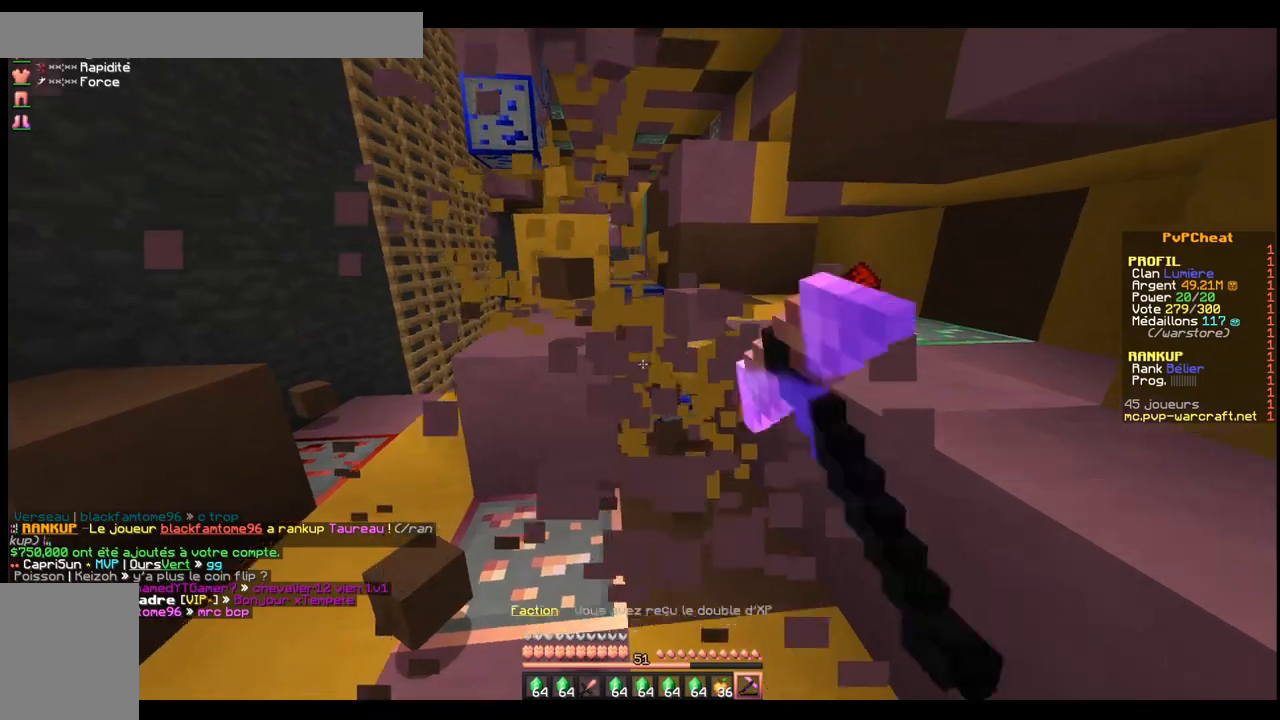
{"keys": ["z"], "events": [[300, "z", "down"]]}
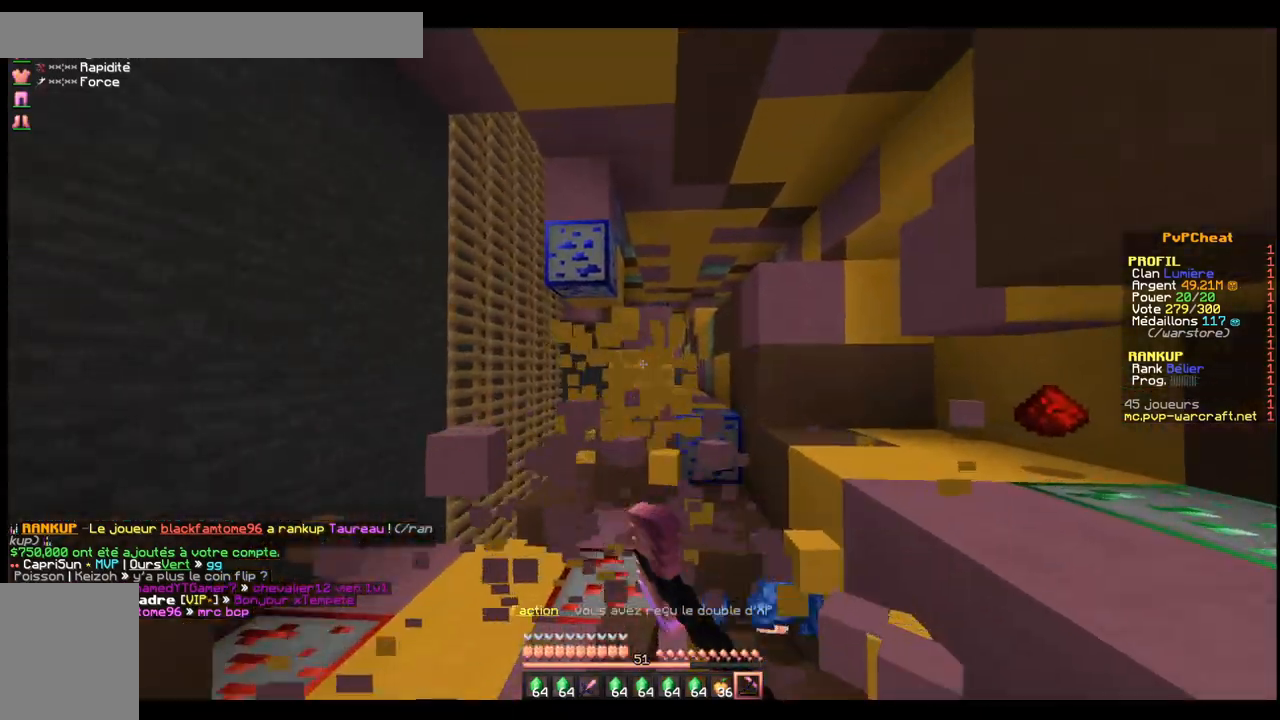
{"keys": [], "events": [[301, "z", "up"]]}
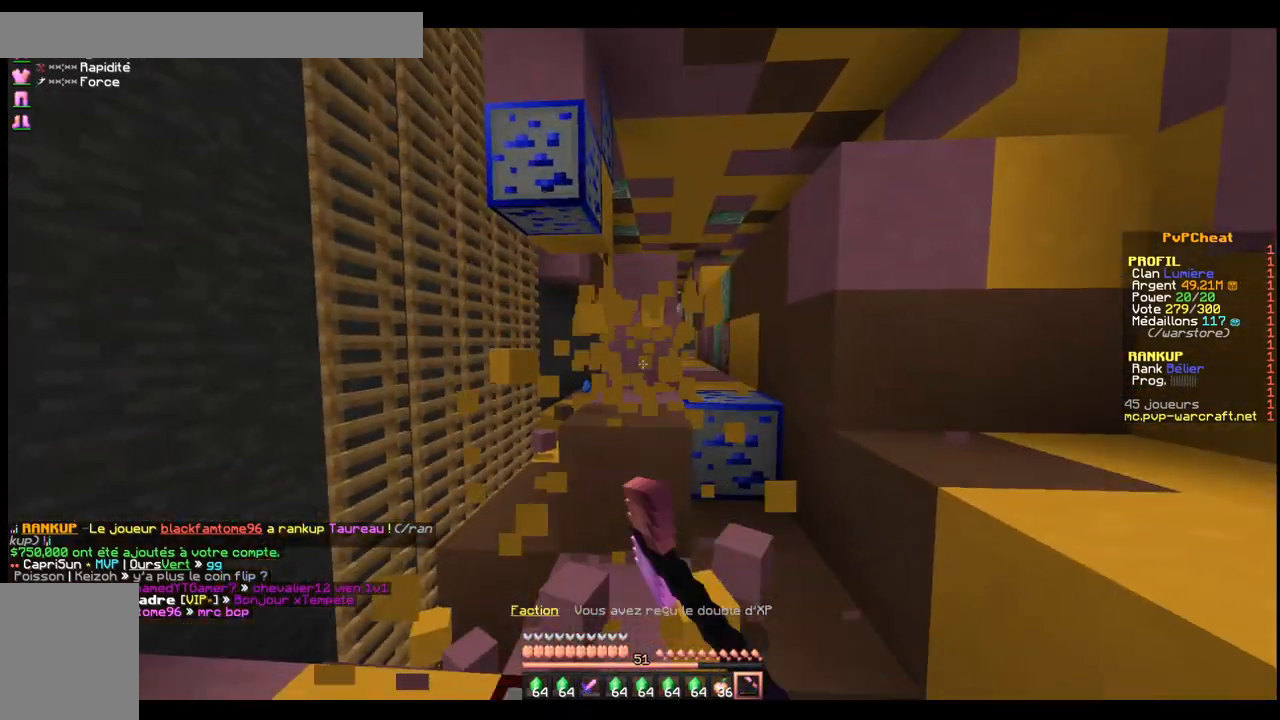
{"keys": [], "events": [[50, "z", "down"], [400, "z", "up"]]}
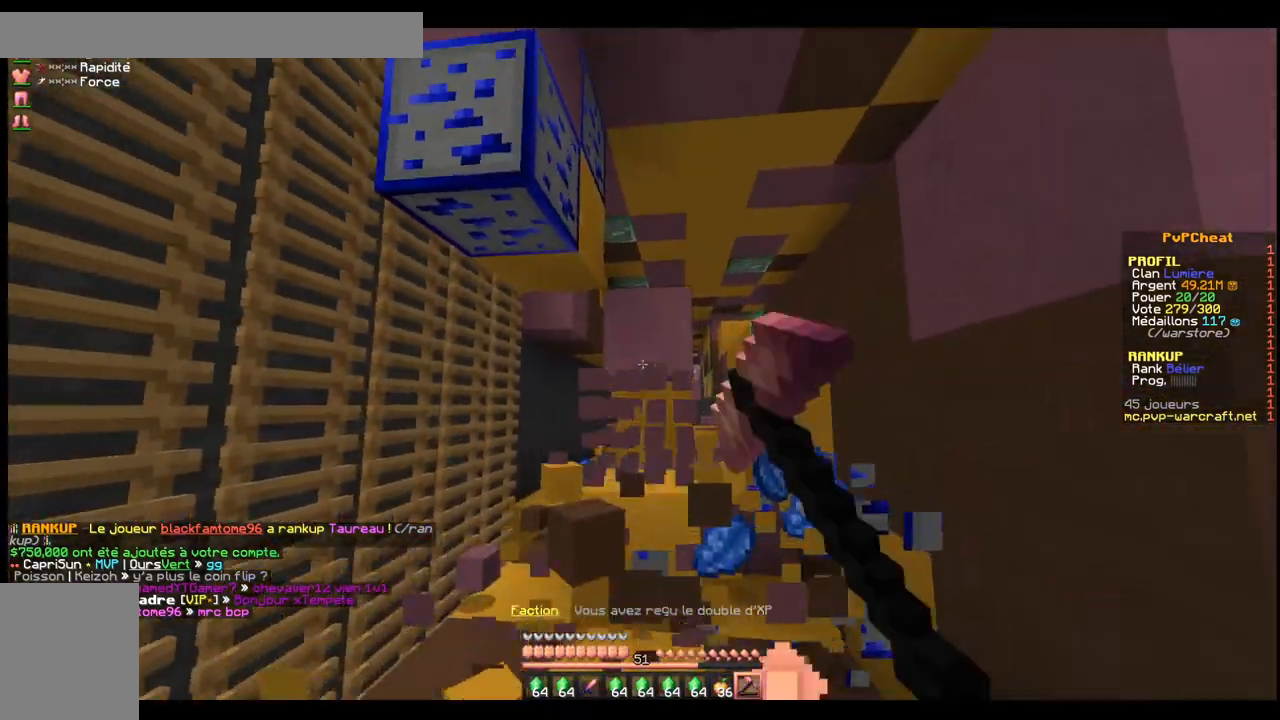
{"keys": ["z"], "events": [[401, "z", "down"]]}
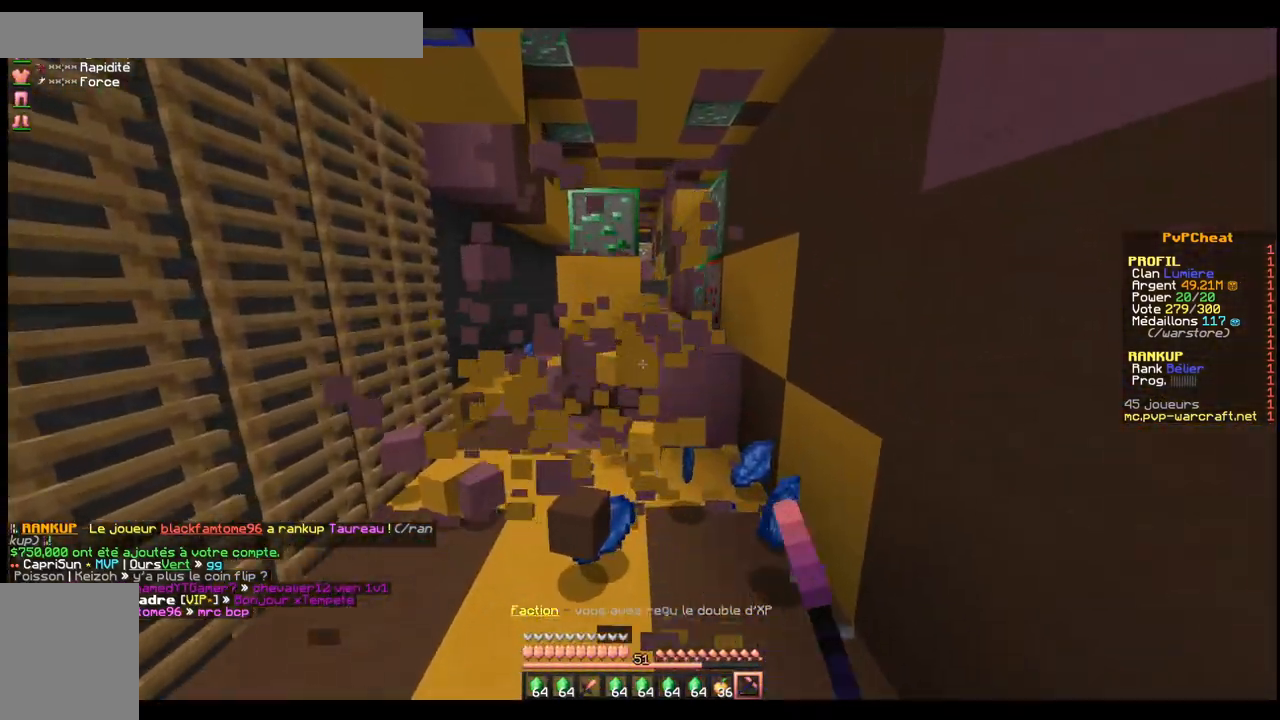
{"keys": ["z"], "events": []}
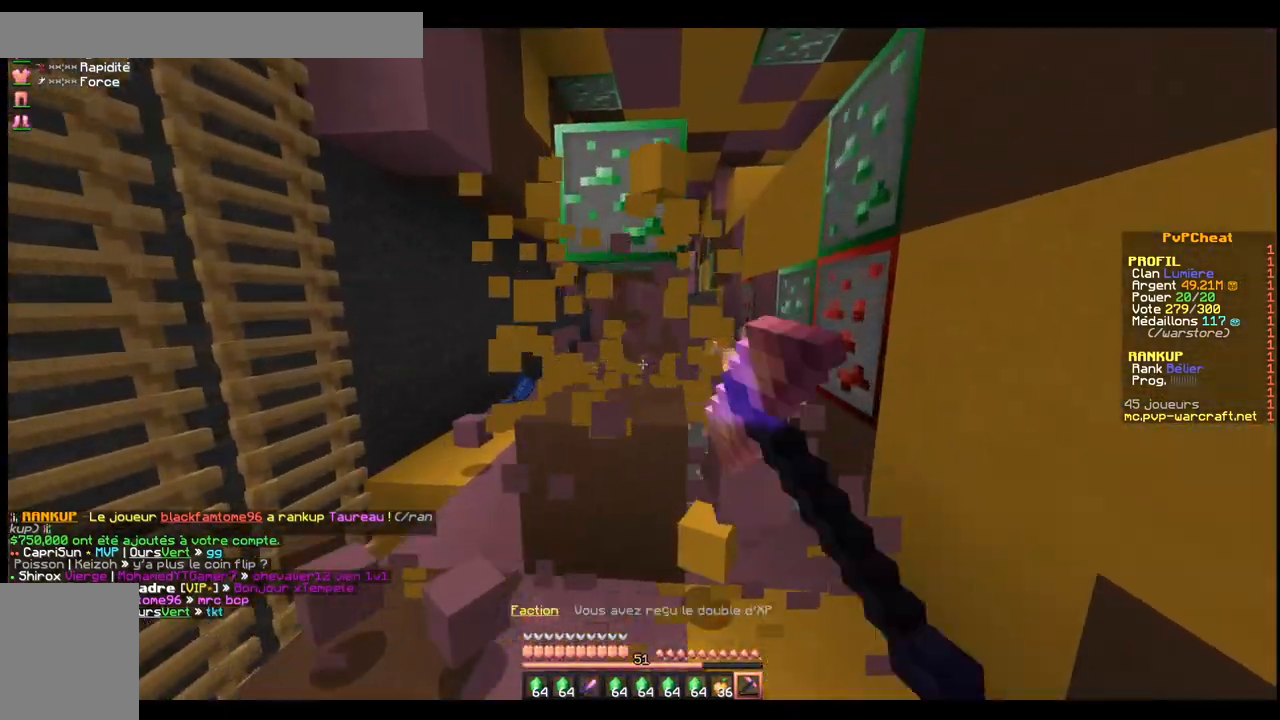
{"keys": ["s"], "events": [[301, "z", "up"], [434, "s", "down"]]}
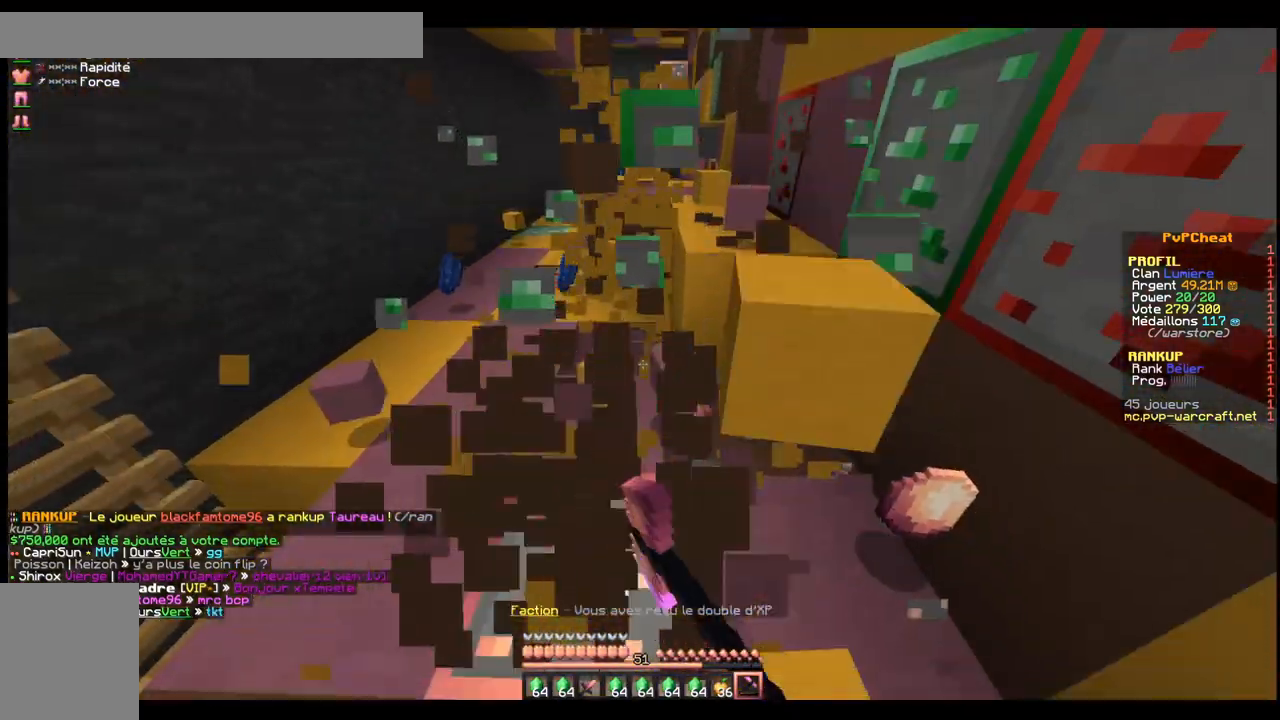
{"keys": ["z"], "events": [[100, "s", "up"], [300, "z", "down"]]}
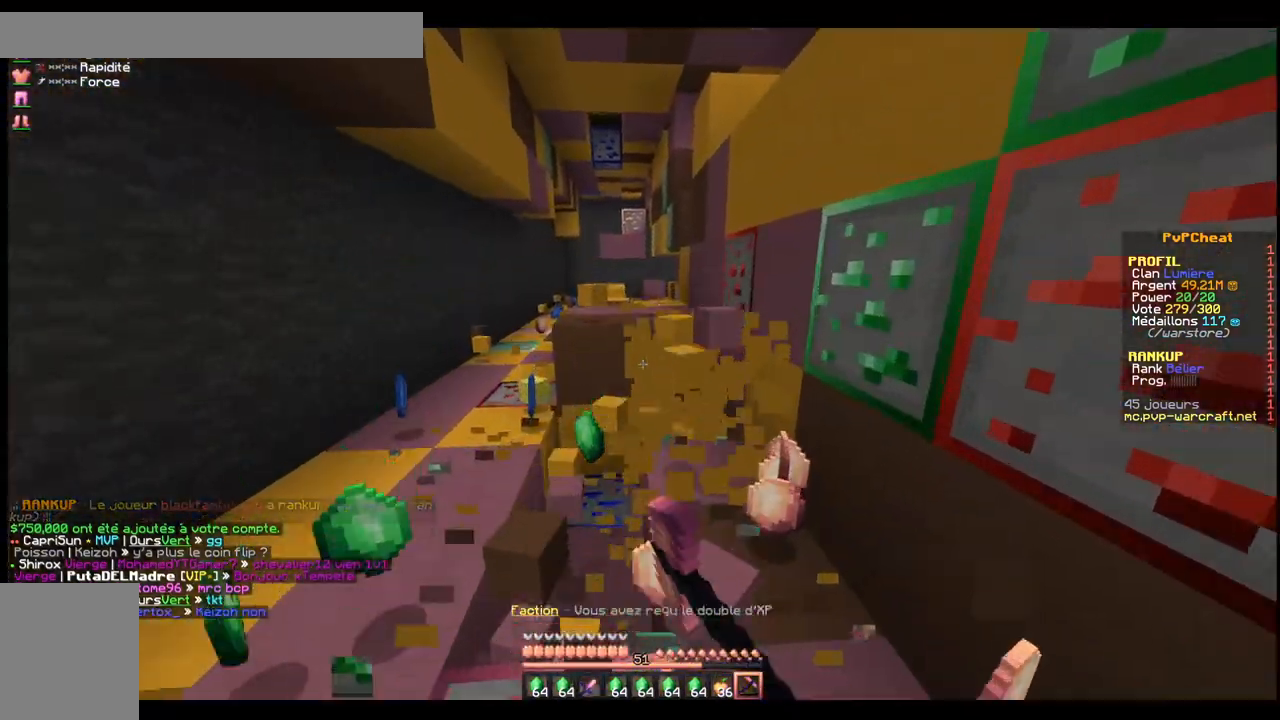
{"keys": ["space", "z"], "events": [[451, "space", "down"]]}
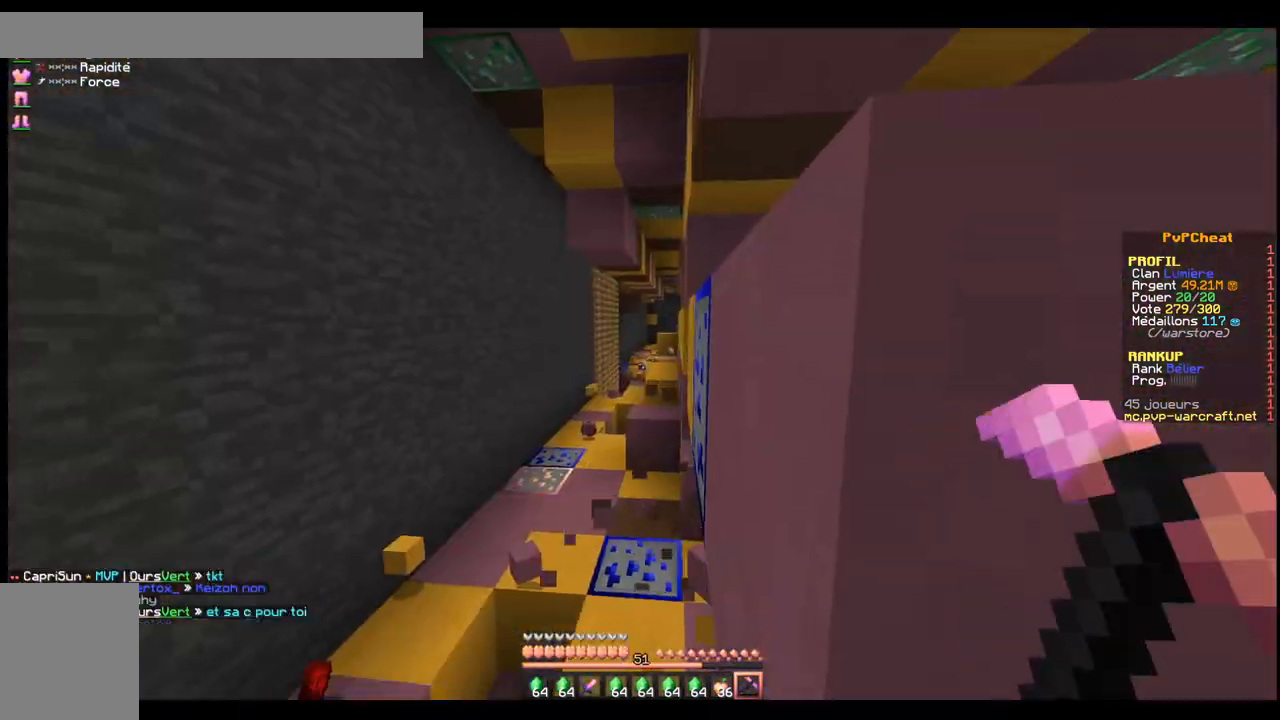
{"keys": ["space", "z"], "events": [[33, "space", "up"], [384, "space", "down"]]}
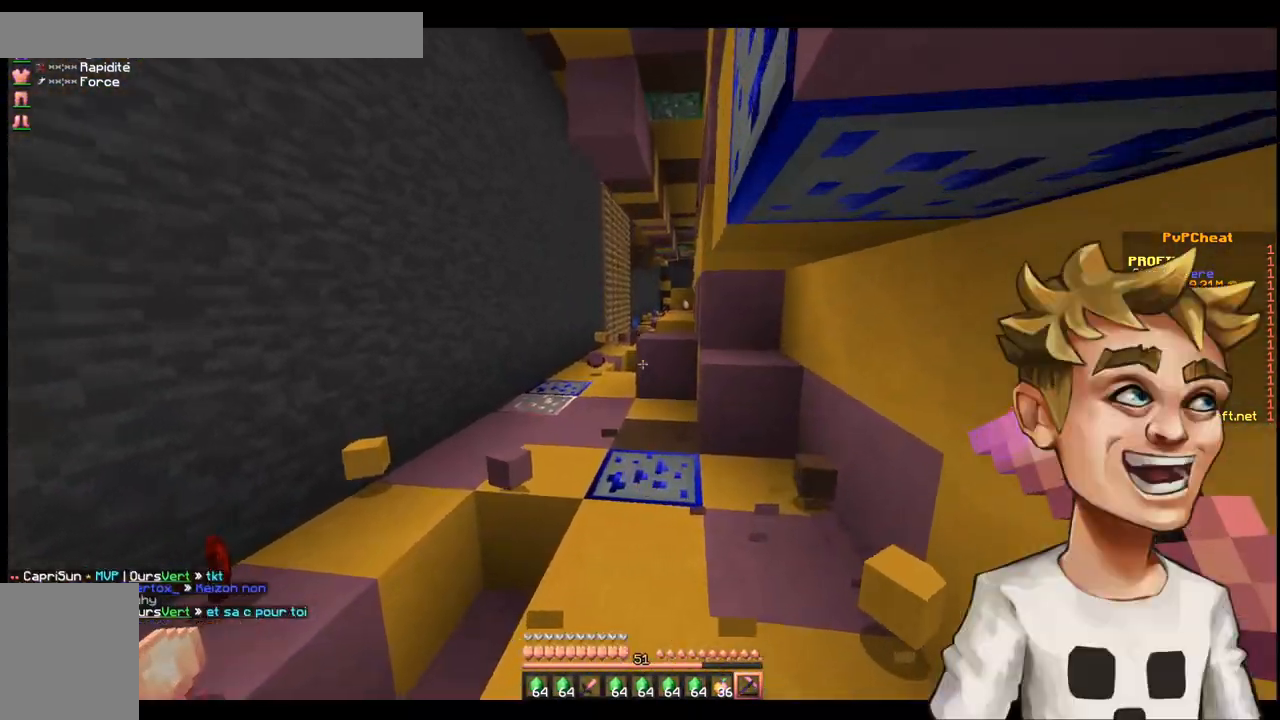
{"keys": [], "events": [[34, "q", "down"], [134, "space", "up"], [234, "q", "up"], [284, "z", "up"], [434, "z", "down"], [484, "z", "up"]]}
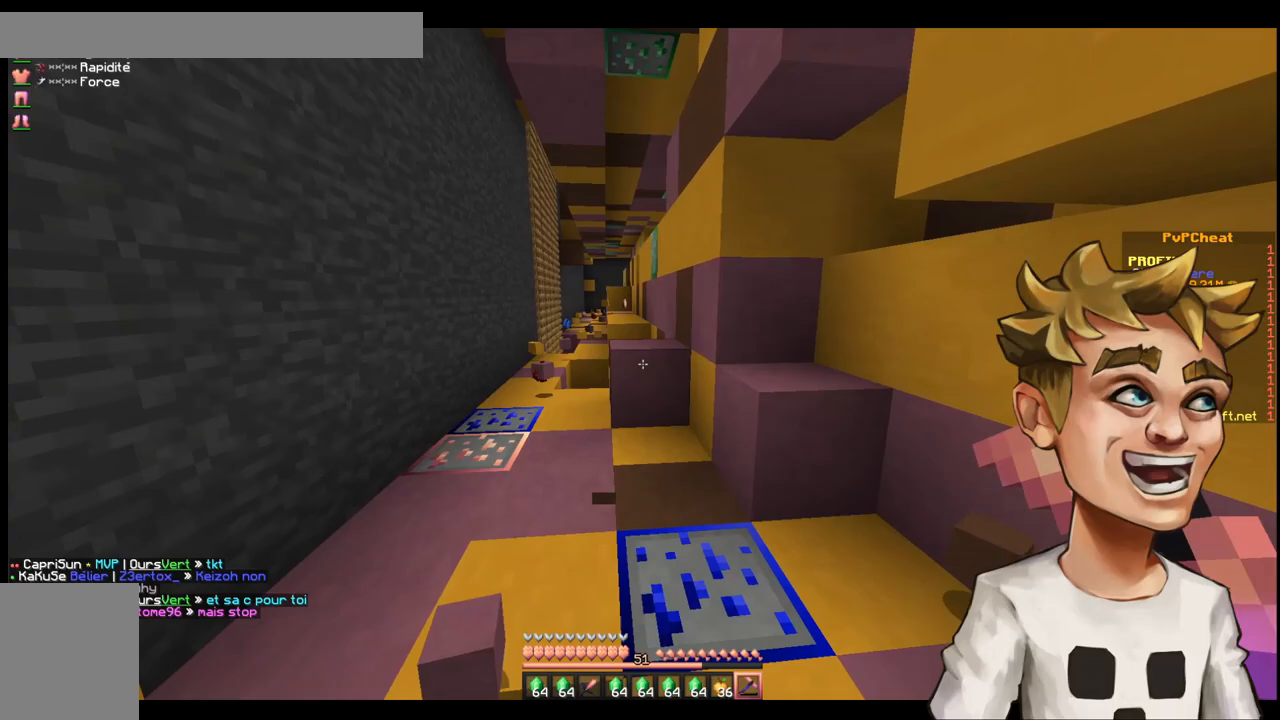
{"keys": ["q", "space", "z"], "events": [[83, "z", "down"], [300, "space", "down"], [434, "q", "down"]]}
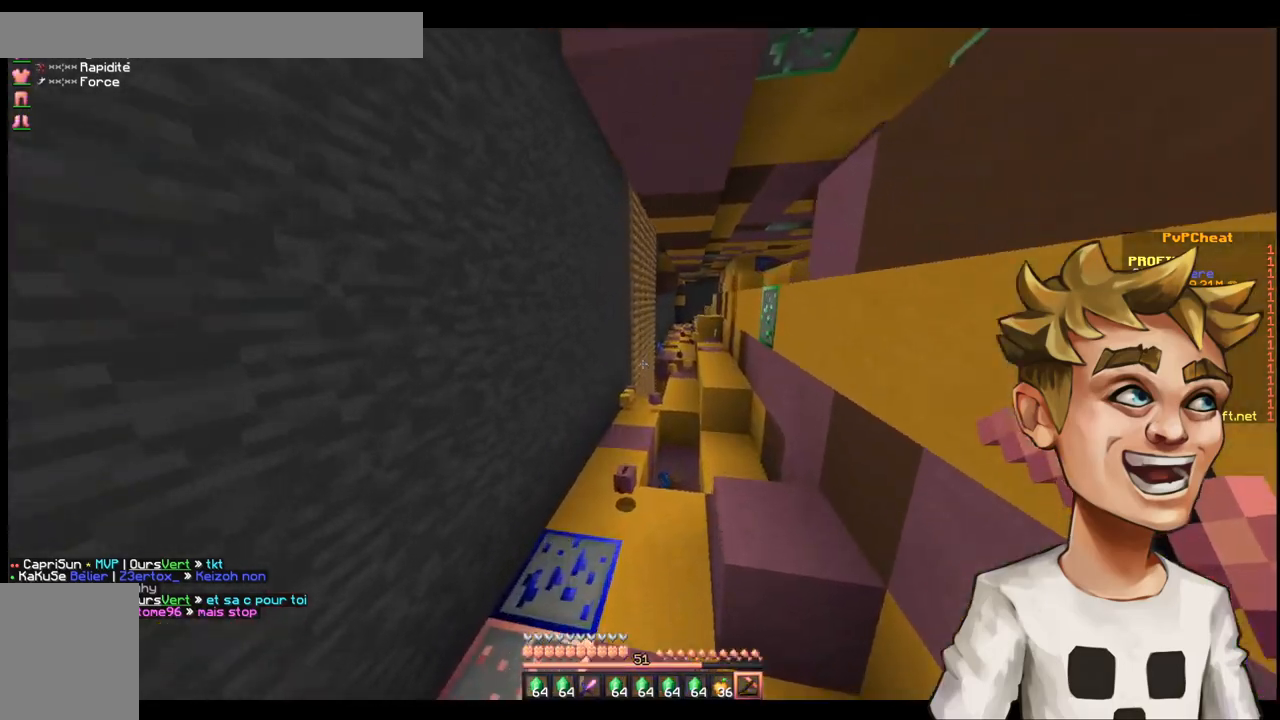
{"keys": ["space", "z"], "events": [[34, "q", "up"], [134, "space", "up"], [451, "space", "down"]]}
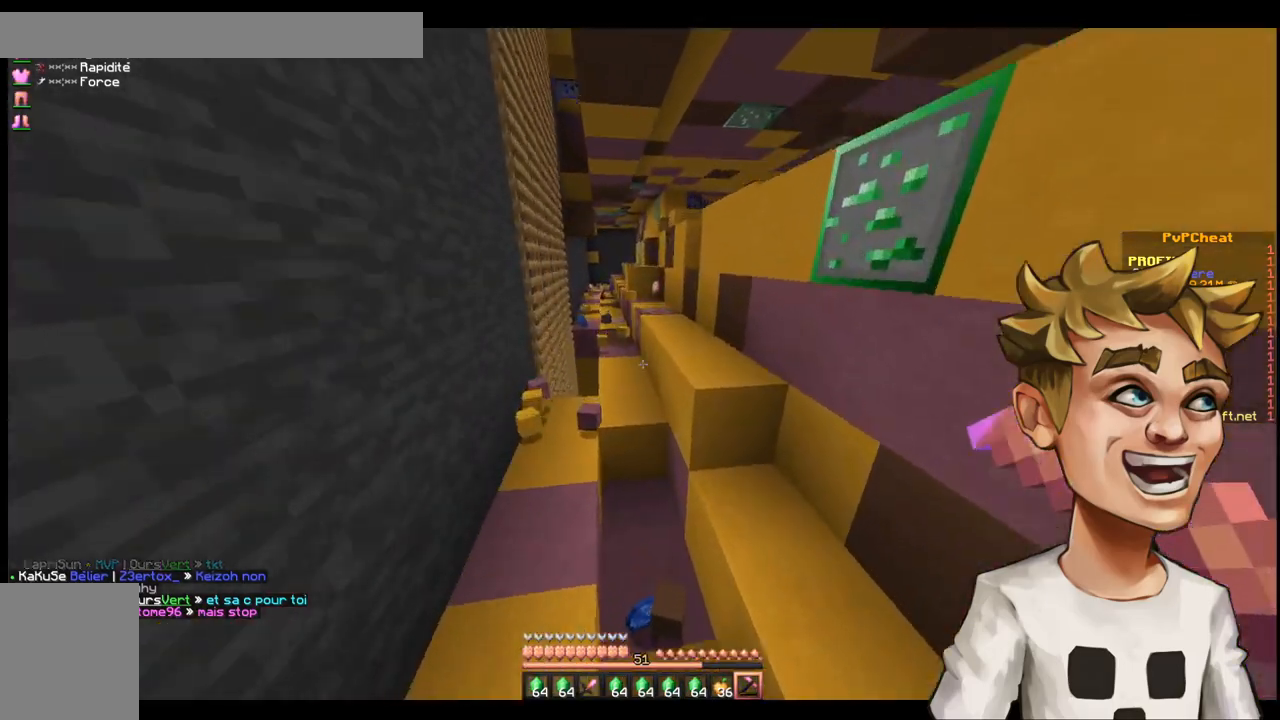
{"keys": ["z"], "events": [[283, "space", "up"]]}
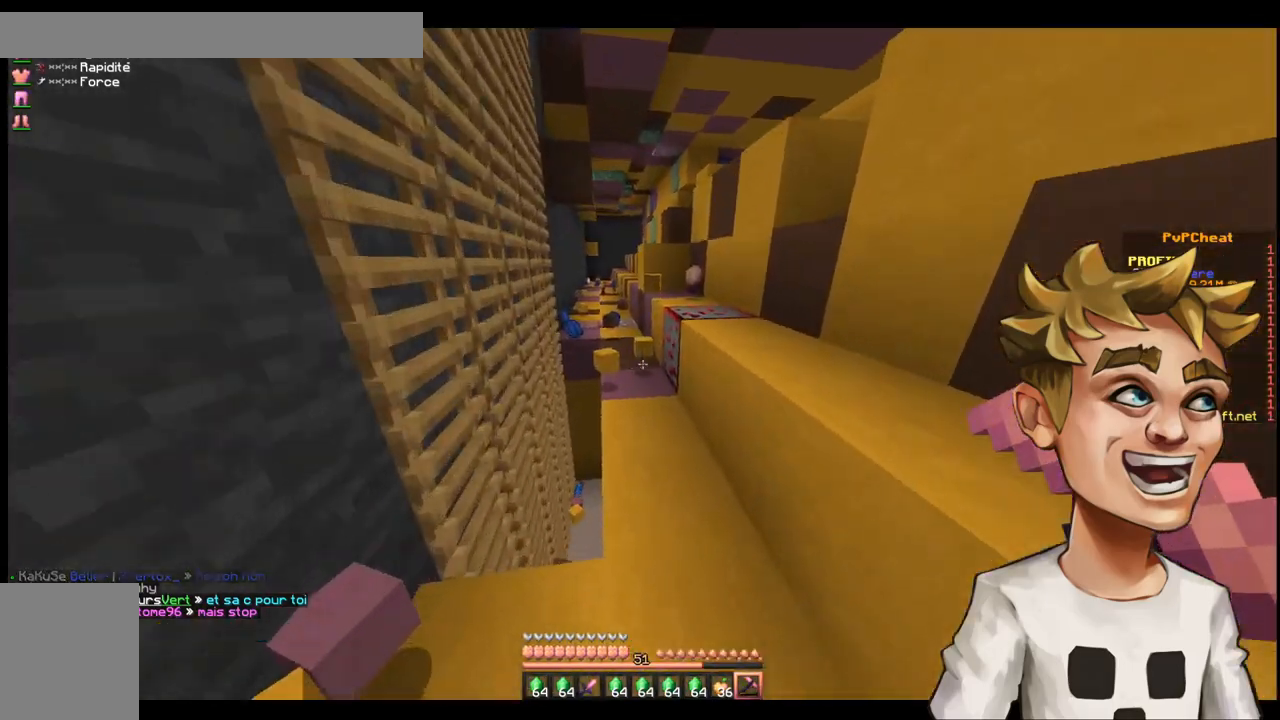
{"keys": ["z"], "events": []}
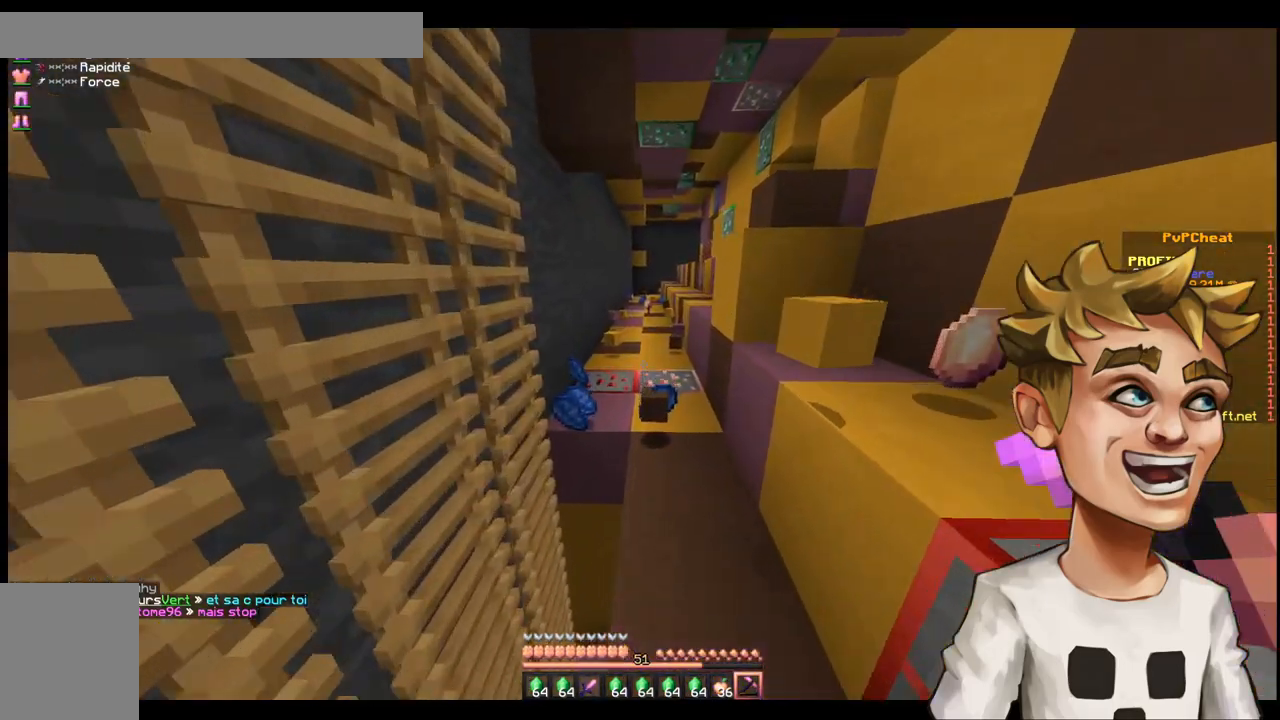
{"keys": ["z"], "events": []}